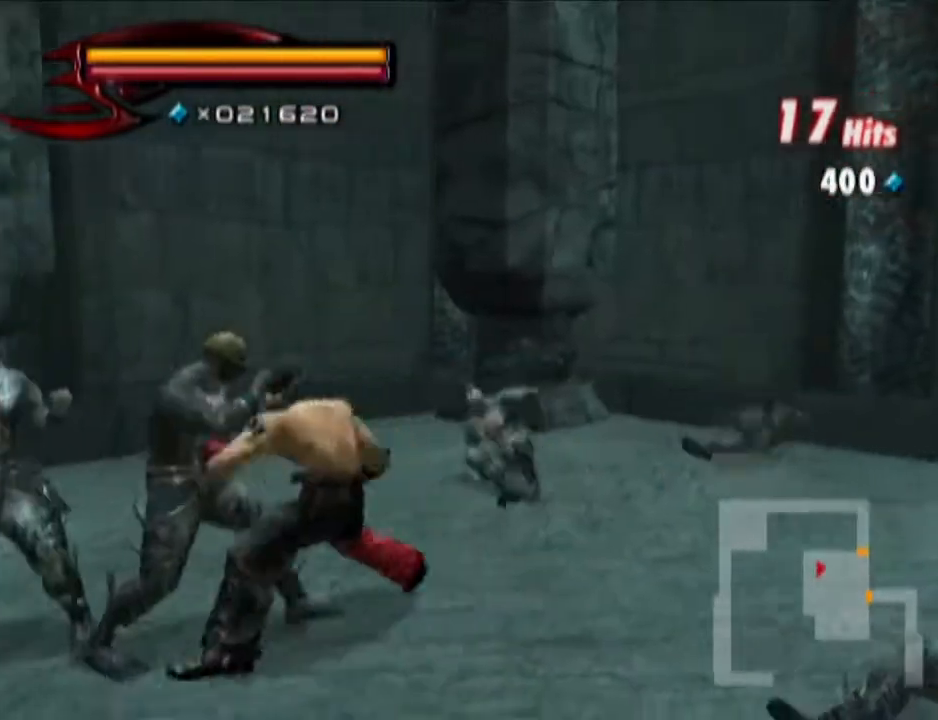
Gameplay with a controller (PlayStation layout); each line is a JSON object with the inputs held at the frame after it. "events" lists button and stick changes between this image and that frame as [ms after this image, input, new state], when the widget could be followed in between.
{"buttons": [], "left_stick": "left", "right_stick": "center", "events": []}
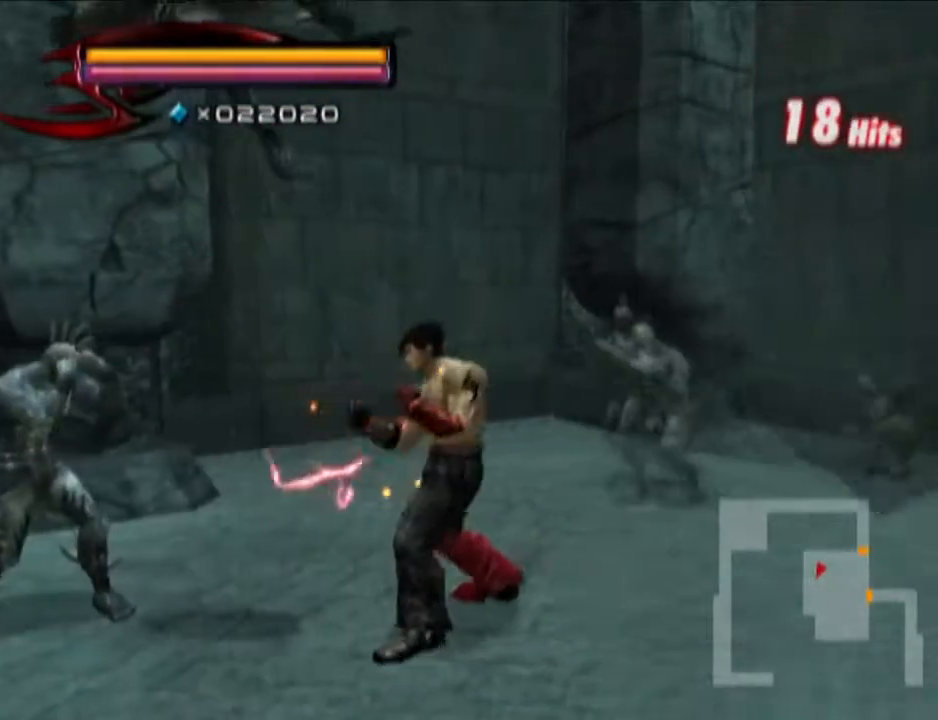
{"buttons": [], "left_stick": "left", "right_stick": "center", "events": [[34, "left_stick", "center"], [101, "R1", "down"], [167, "left_stick", "up"], [217, "SQUARE", "down"], [217, "left_stick", "center"], [284, "SQUARE", "up"], [351, "R1", "up"], [351, "left_stick", "left"]]}
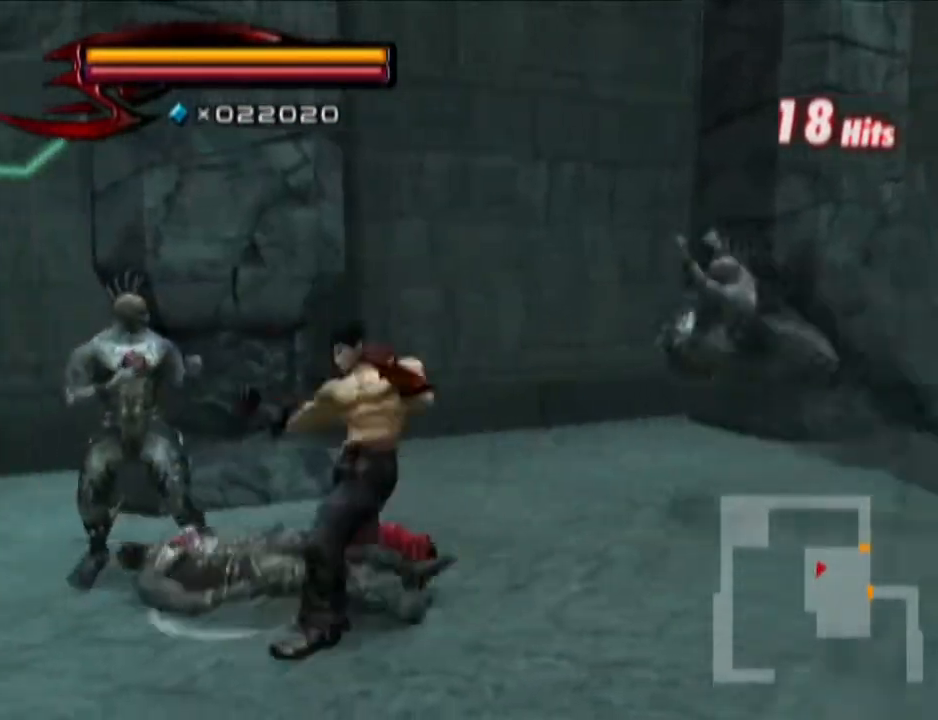
{"buttons": ["R1"], "left_stick": "center", "right_stick": "center", "events": [[434, "R1", "down"], [434, "left_stick", "center"]]}
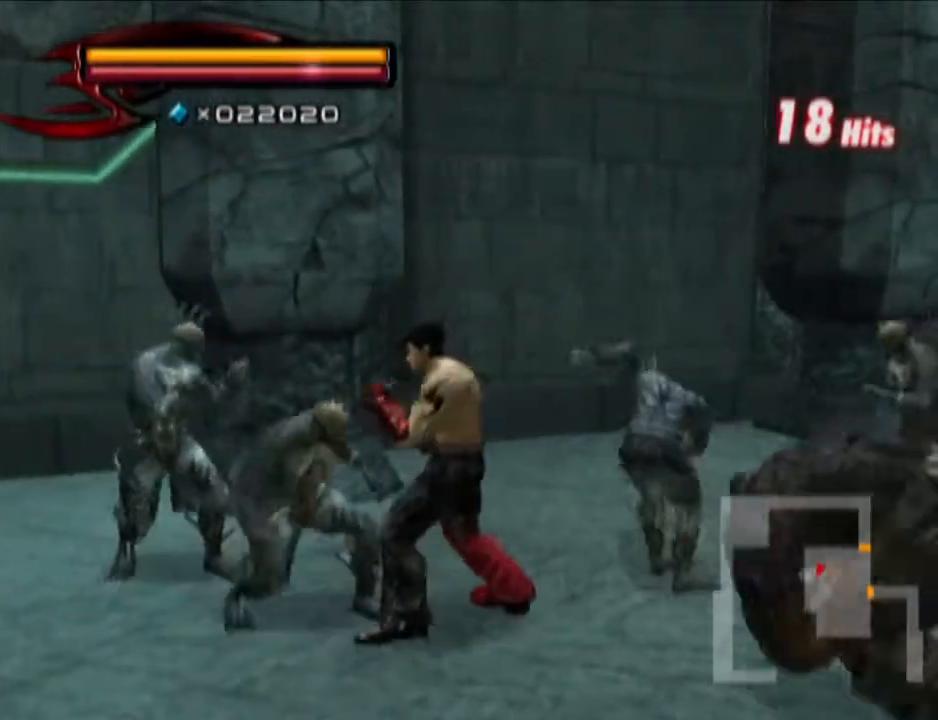
{"buttons": [], "left_stick": "left", "right_stick": "center", "events": [[117, "left_stick", "up"], [183, "SQUARE", "down"], [183, "left_stick", "center"], [233, "SQUARE", "up"], [300, "R1", "up"], [367, "left_stick", "left"]]}
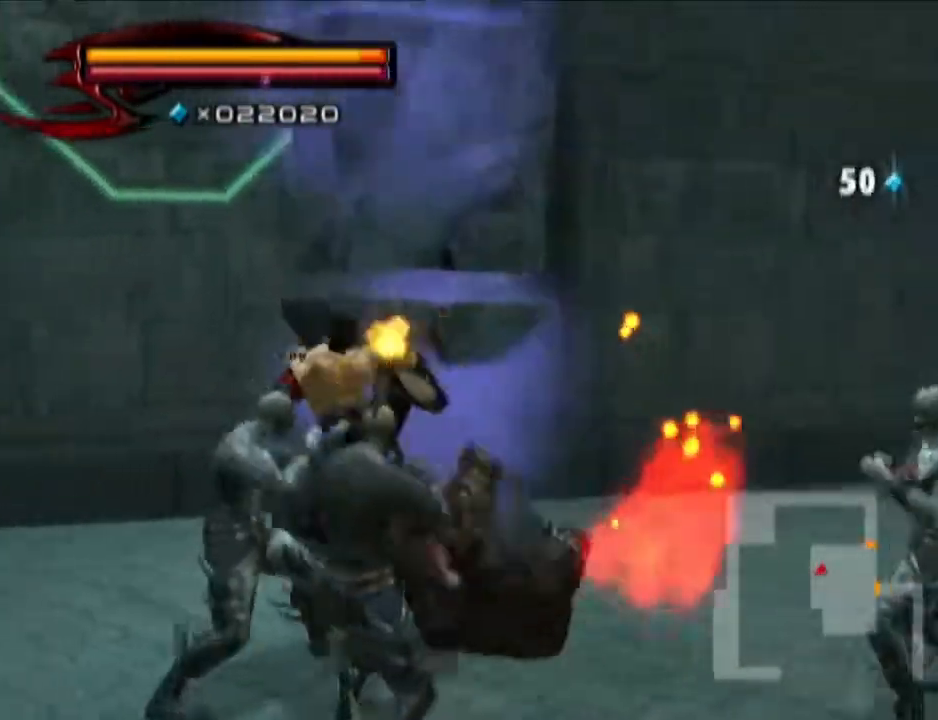
{"buttons": ["TRIANGLE"], "left_stick": "down-right", "right_stick": "center", "events": [[184, "TRIANGLE", "down"], [284, "TRIANGLE", "up"], [284, "left_stick", "down-left"], [367, "TRIANGLE", "down"], [434, "TRIANGLE", "up"], [501, "TRIANGLE", "down"], [501, "left_stick", "down-right"]]}
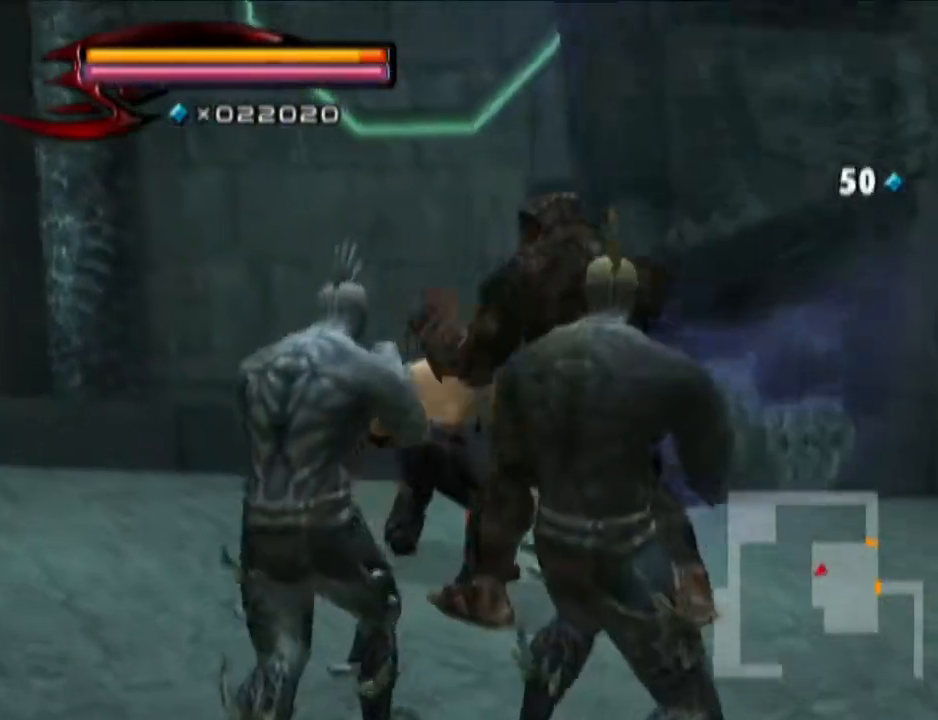
{"buttons": ["TRIANGLE", "L1"], "left_stick": "down-right", "right_stick": "center", "events": [[300, "L1", "down"]]}
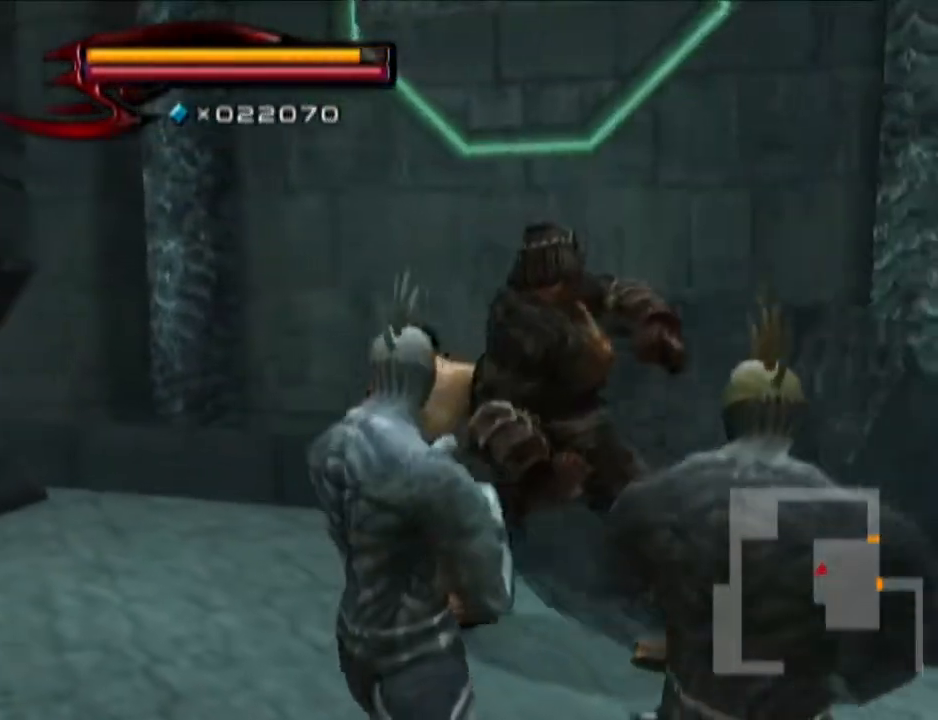
{"buttons": ["TRIANGLE", "L1"], "left_stick": "down-right", "right_stick": "center", "events": [[100, "TRIANGLE", "up"], [351, "TRIANGLE", "down"]]}
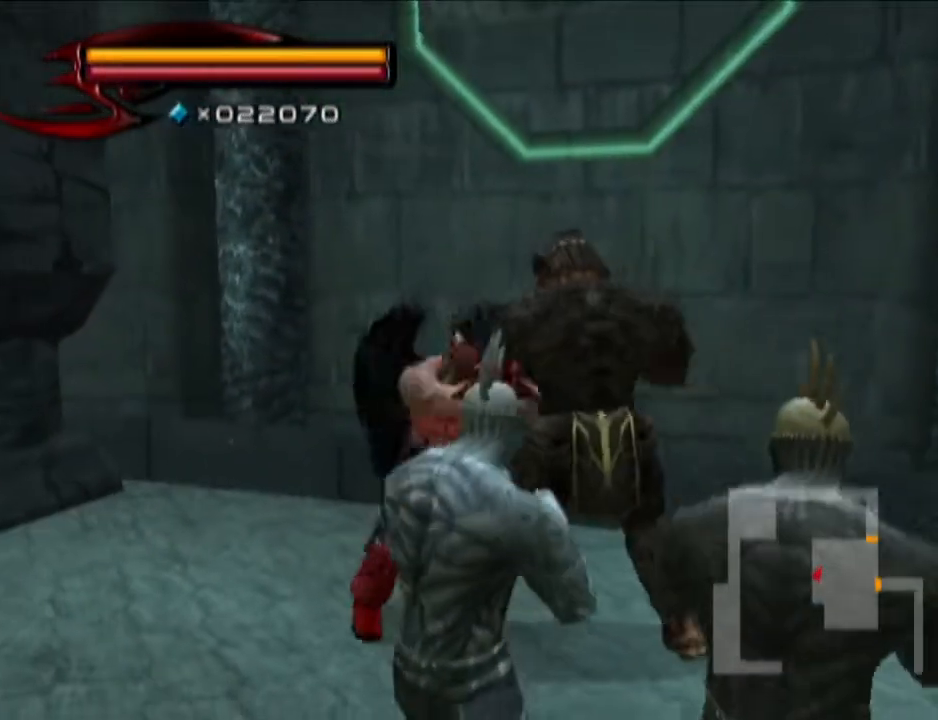
{"buttons": [], "left_stick": "down-right", "right_stick": "left", "events": [[50, "TRIANGLE", "up"], [150, "CROSS", "down"], [233, "CROSS", "up"], [350, "right_stick", "left"], [484, "L1", "up"]]}
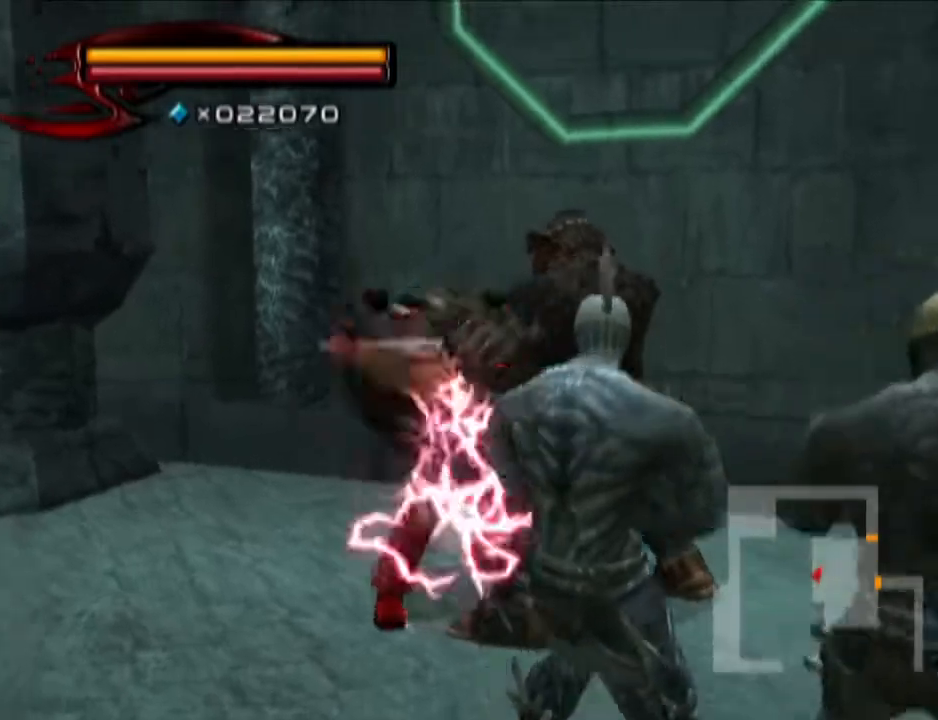
{"buttons": [], "left_stick": "up-right", "right_stick": "left", "events": [[284, "left_stick", "right"], [417, "left_stick", "up-right"]]}
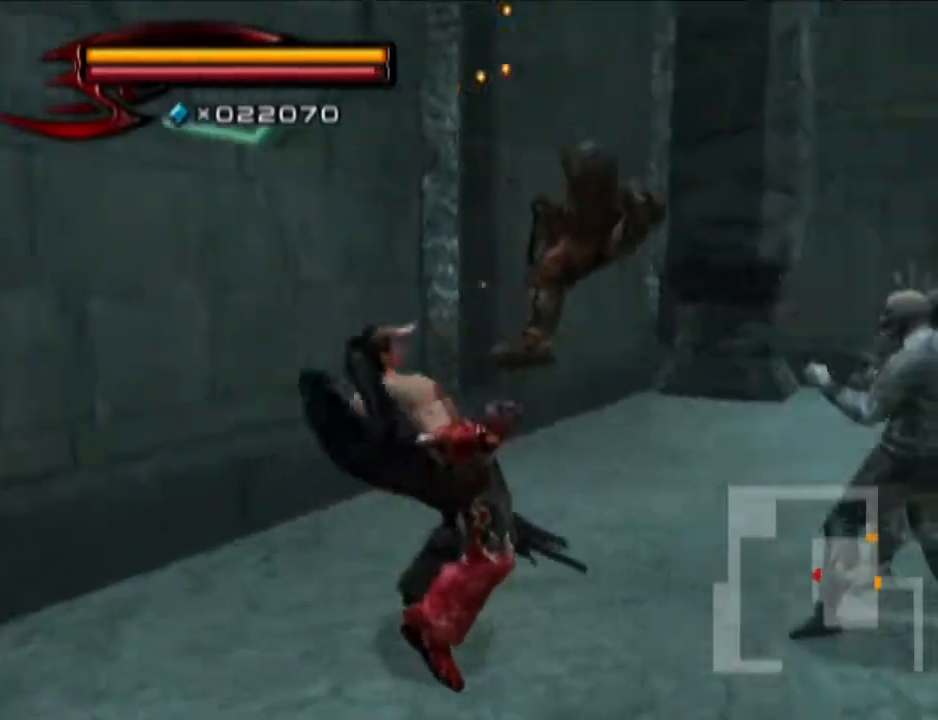
{"buttons": ["CROSS", "L1"], "left_stick": "up-right", "right_stick": "center", "events": [[133, "right_stick", "center"], [183, "L1", "down"], [500, "CROSS", "down"]]}
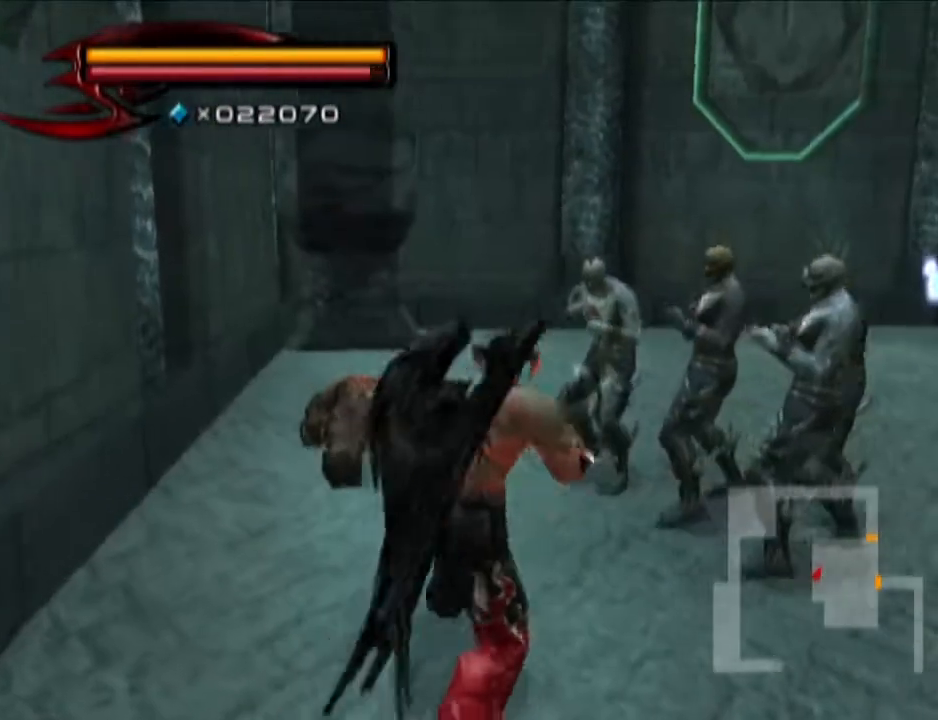
{"buttons": [], "left_stick": "up-right", "right_stick": "center", "events": [[34, "CROSS", "up"], [100, "CROSS", "down"], [167, "CROSS", "up"], [351, "right_stick", "left"], [417, "L1", "up"], [484, "right_stick", "center"]]}
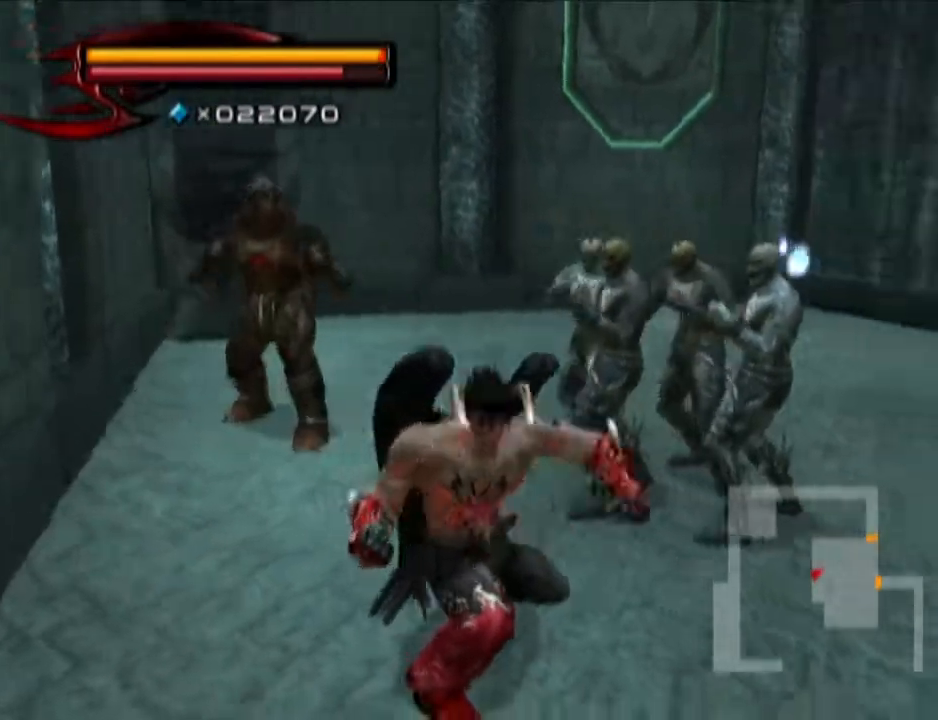
{"buttons": ["TRIANGLE", "L1"], "left_stick": "up", "right_stick": "center", "events": [[167, "L1", "down"], [233, "left_stick", "up"], [484, "TRIANGLE", "down"]]}
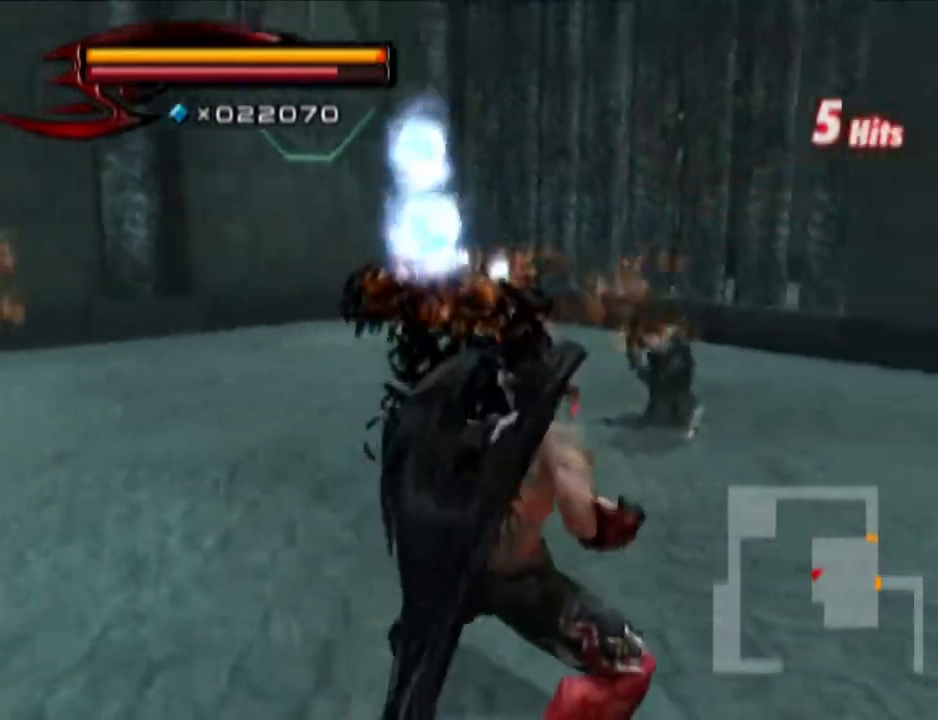
{"buttons": ["L1"], "left_stick": "up", "right_stick": "center", "events": [[100, "TRIANGLE", "up"], [167, "TRIANGLE", "down"], [251, "TRIANGLE", "up"], [301, "TRIANGLE", "down"], [351, "TRIANGLE", "up"], [417, "TRIANGLE", "down"], [501, "TRIANGLE", "up"]]}
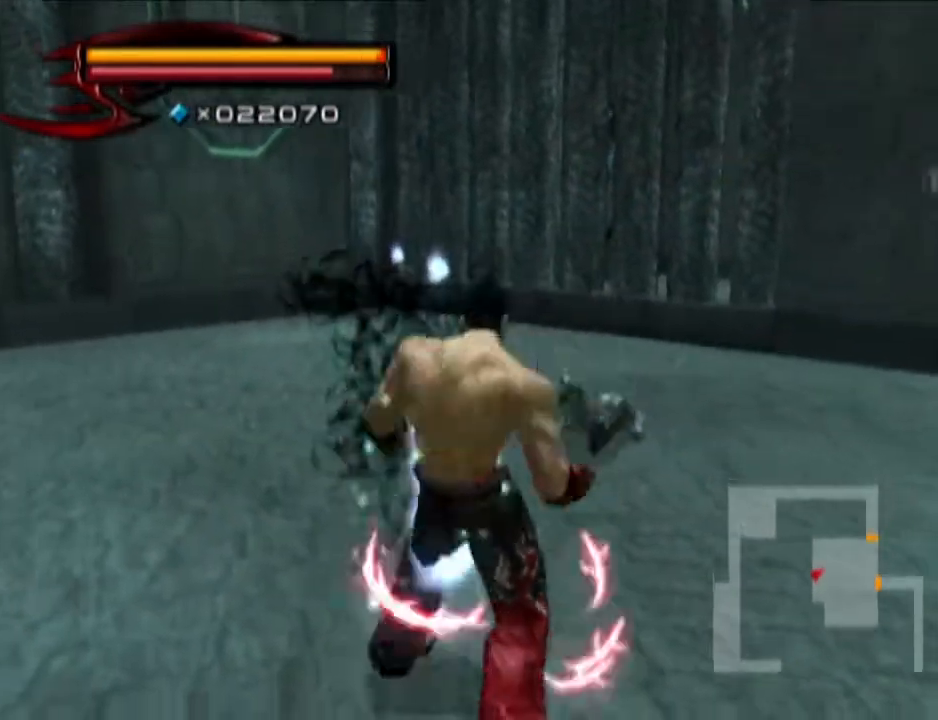
{"buttons": [], "left_stick": "up", "right_stick": "right", "events": [[50, "TRIANGLE", "down"], [167, "TRIANGLE", "up"], [300, "L1", "up"], [350, "right_stick", "right"]]}
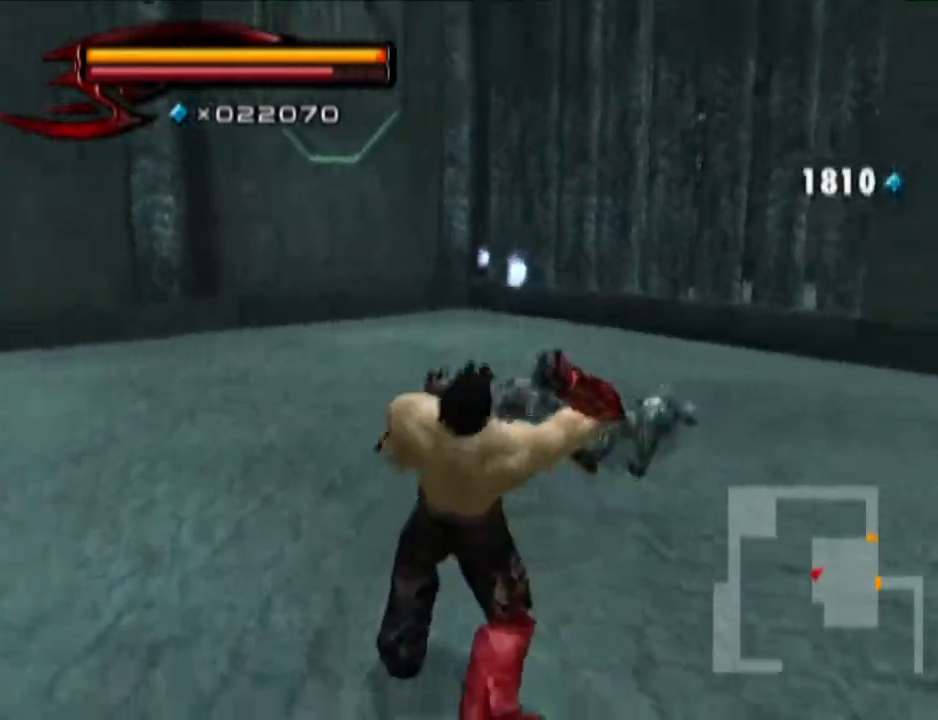
{"buttons": [], "left_stick": "up", "right_stick": "center", "events": [[50, "right_stick", "center"]]}
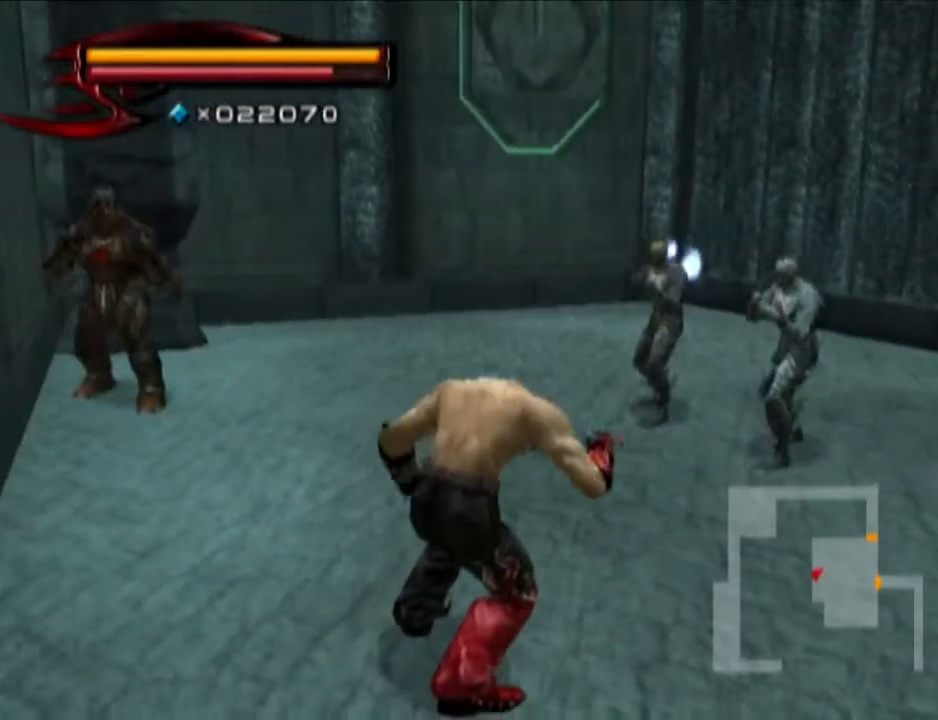
{"buttons": ["R1"], "left_stick": "center", "right_stick": "center", "events": [[33, "R1", "down"], [33, "left_stick", "center"], [283, "left_stick", "up"], [367, "left_stick", "center"], [417, "SQUARE", "down"], [484, "SQUARE", "up"]]}
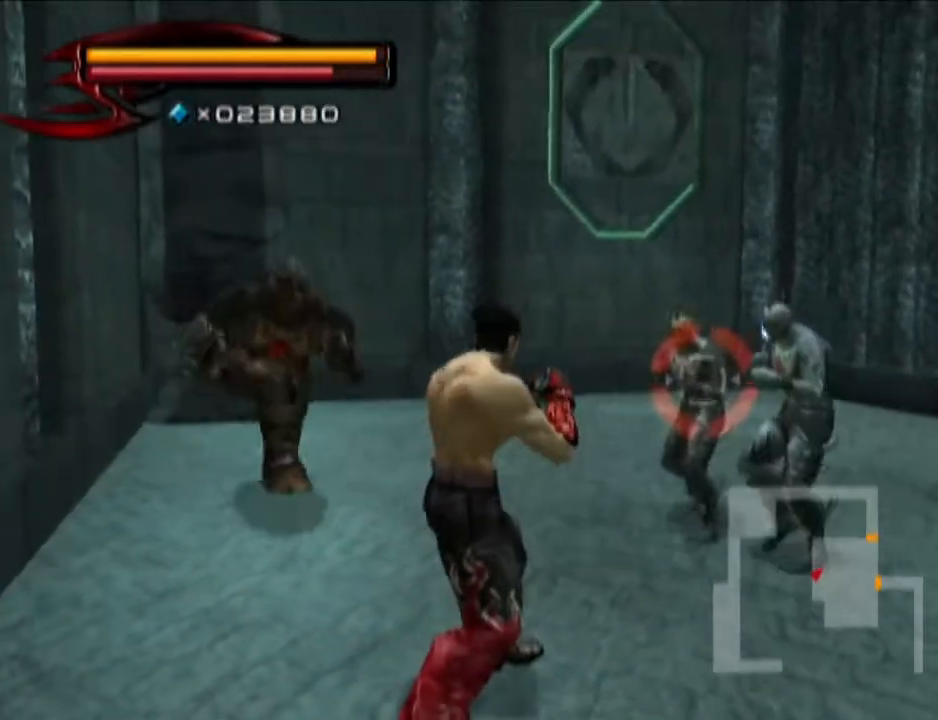
{"buttons": ["SQUARE"], "left_stick": "up-right", "right_stick": "center", "events": [[50, "R1", "up"], [50, "left_stick", "up-right"], [484, "SQUARE", "down"]]}
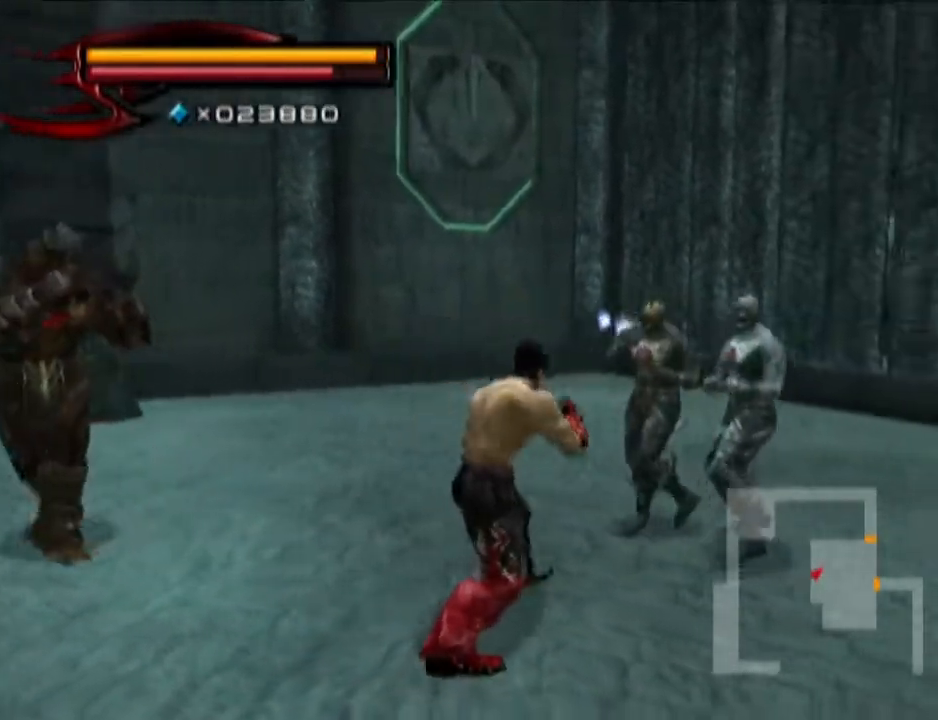
{"buttons": [], "left_stick": "right", "right_stick": "center", "events": [[100, "SQUARE", "up"], [167, "left_stick", "center"], [233, "CROSS", "down"], [300, "CROSS", "up"], [367, "CROSS", "down"], [417, "CROSS", "up"], [484, "left_stick", "right"]]}
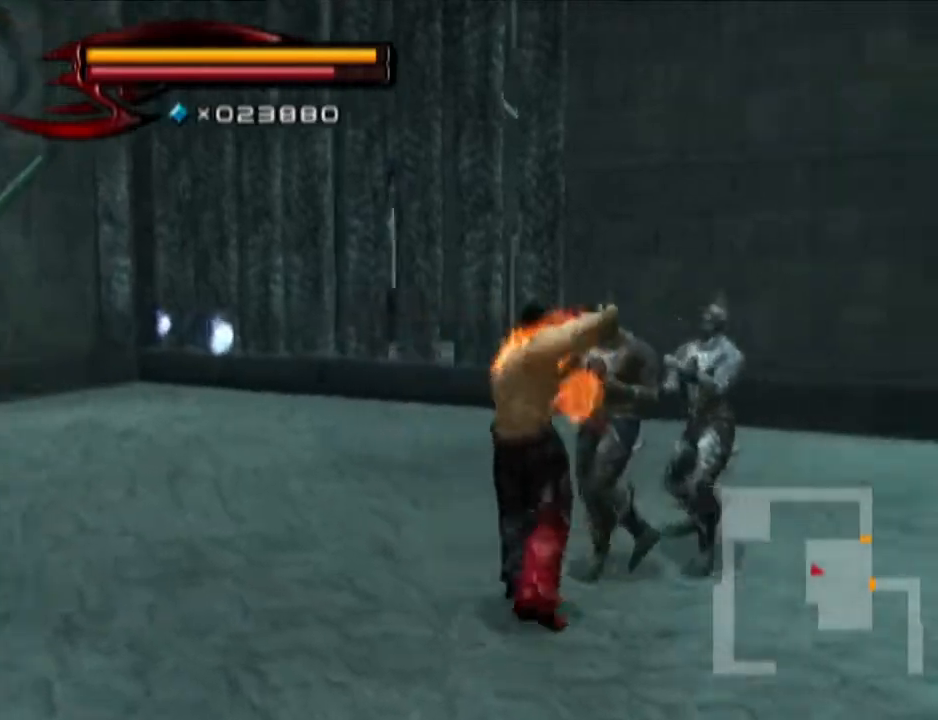
{"buttons": [], "left_stick": "up", "right_stick": "center", "events": [[100, "right_stick", "left"], [167, "left_stick", "up-right"], [301, "right_stick", "center"], [417, "left_stick", "up"]]}
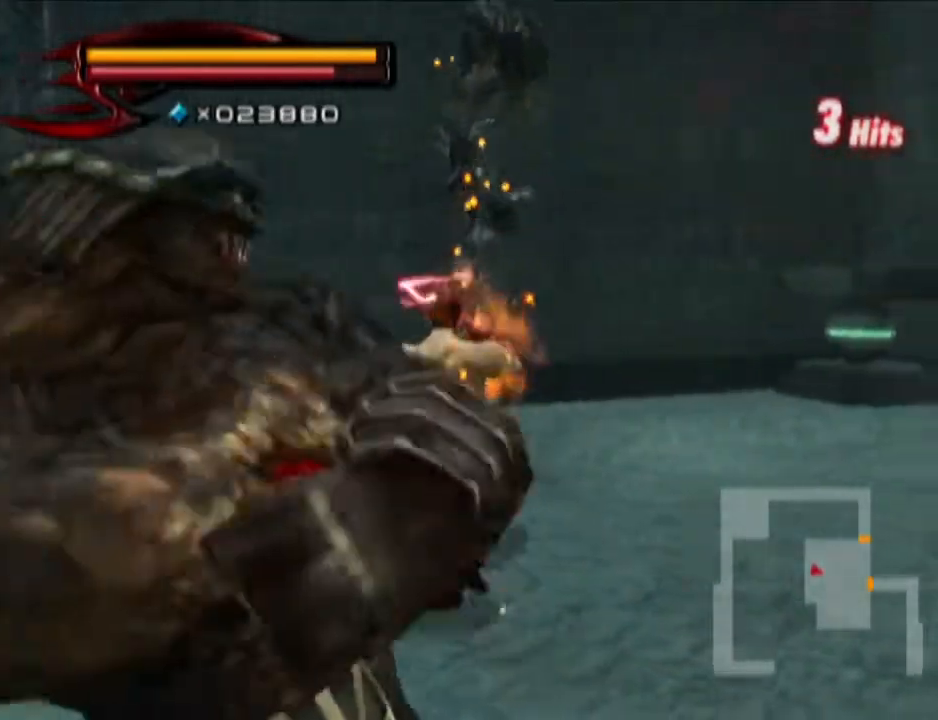
{"buttons": ["CROSS"], "left_stick": "up", "right_stick": "center", "events": [[167, "SQUARE", "down"], [283, "SQUARE", "up"], [350, "CROSS", "down"], [417, "CROSS", "up"], [484, "CROSS", "down"]]}
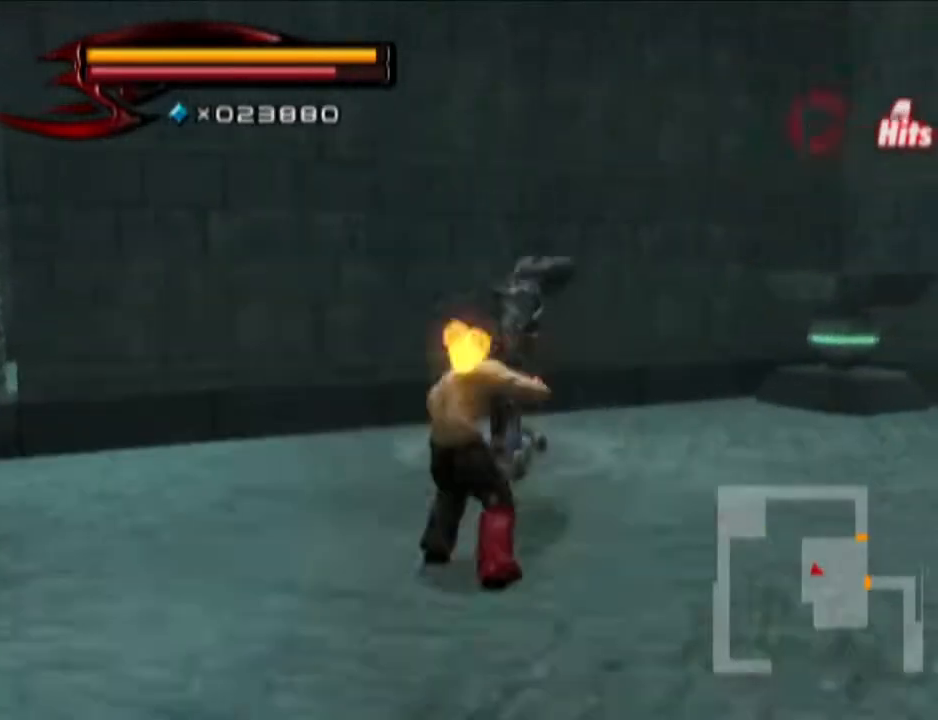
{"buttons": [], "left_stick": "up", "right_stick": "left", "events": [[34, "CROSS", "up"], [167, "right_stick", "left"]]}
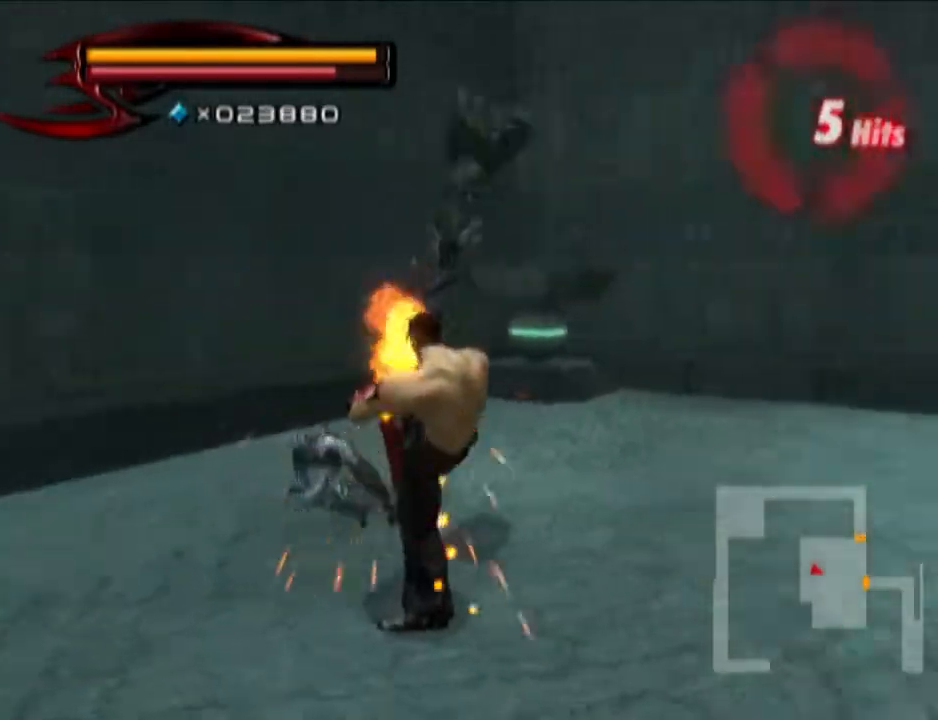
{"buttons": ["R1"], "left_stick": "center", "right_stick": "center", "events": [[167, "right_stick", "center"], [233, "left_stick", "up-right"], [417, "R1", "down"], [417, "left_stick", "center"]]}
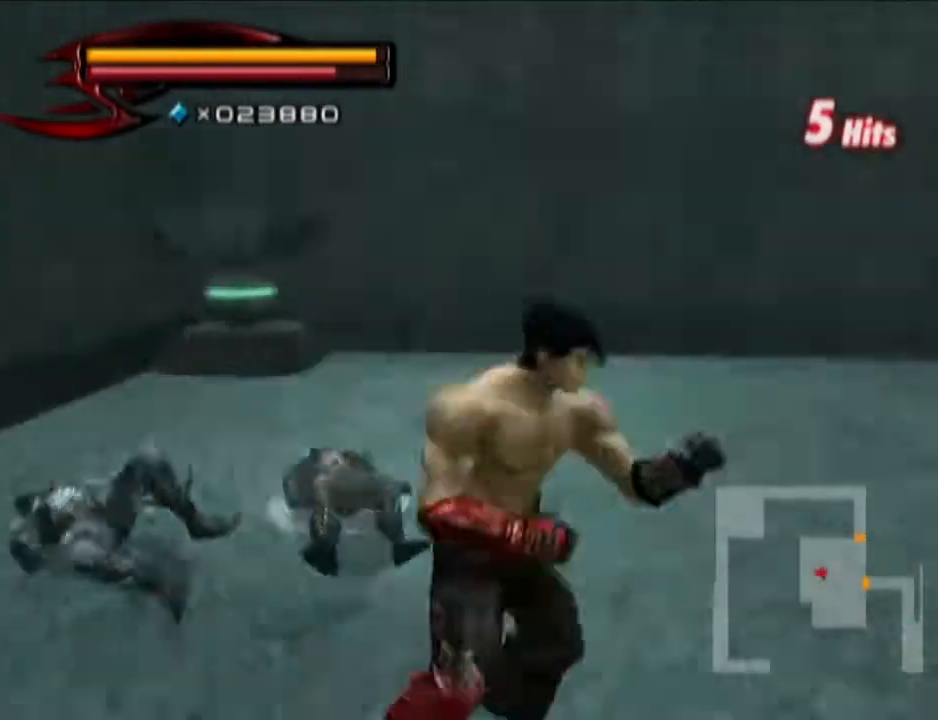
{"buttons": [], "left_stick": "up-left", "right_stick": "center", "events": [[34, "left_stick", "up"], [100, "left_stick", "center"], [167, "SQUARE", "down"], [234, "SQUARE", "up"], [284, "R1", "up"], [467, "left_stick", "up-left"]]}
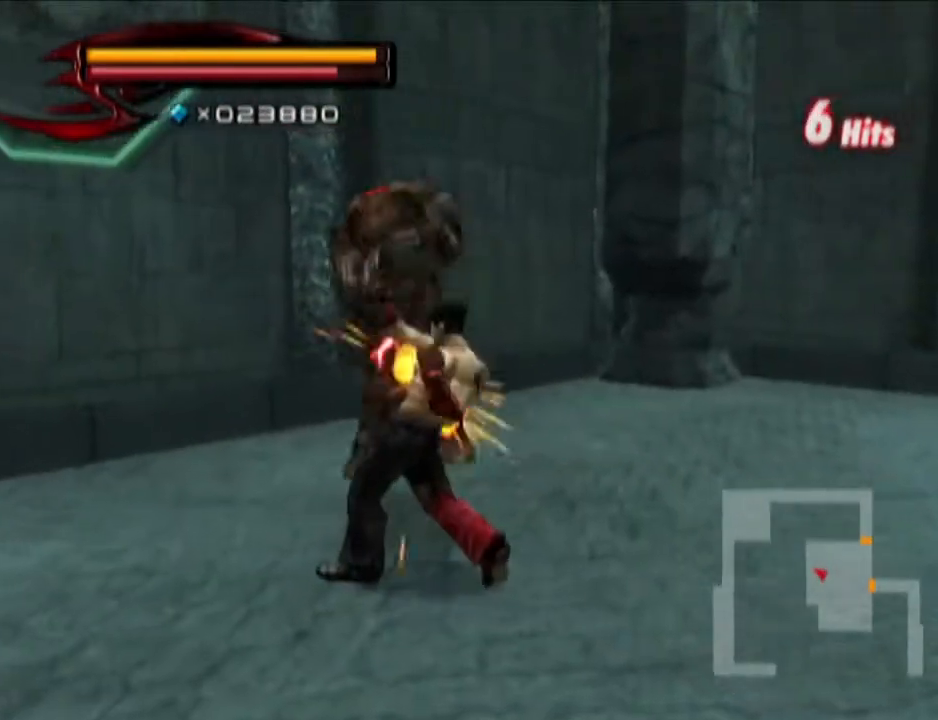
{"buttons": [], "left_stick": "up-left", "right_stick": "center", "events": []}
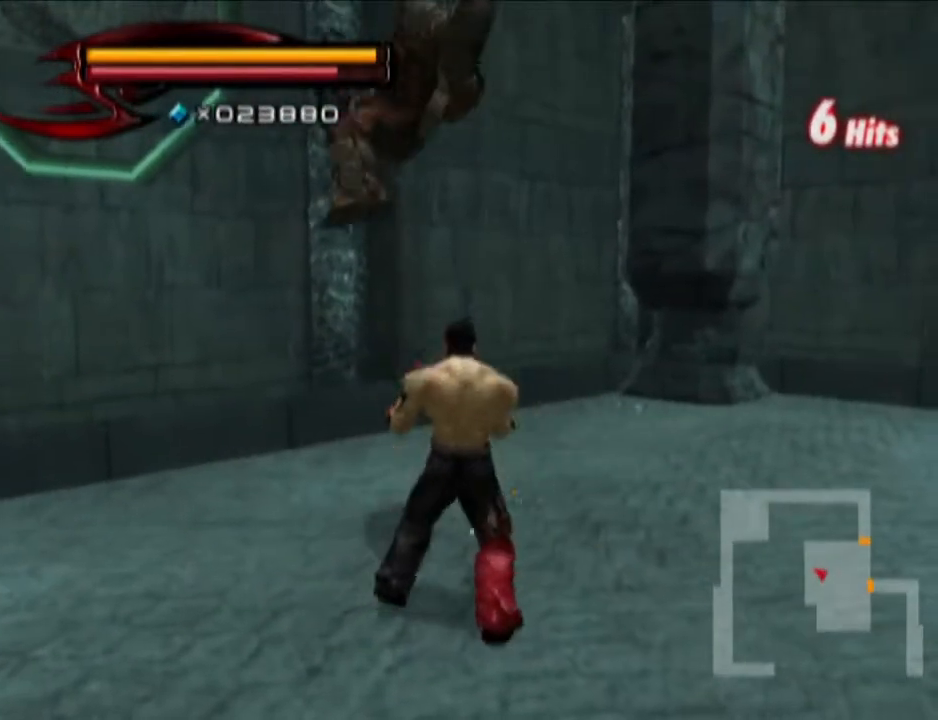
{"buttons": [], "left_stick": "right", "right_stick": "left", "events": [[117, "CIRCLE", "down"], [117, "CROSS", "down"], [234, "CIRCLE", "up"], [234, "CROSS", "up"], [301, "left_stick", "right"], [367, "right_stick", "left"]]}
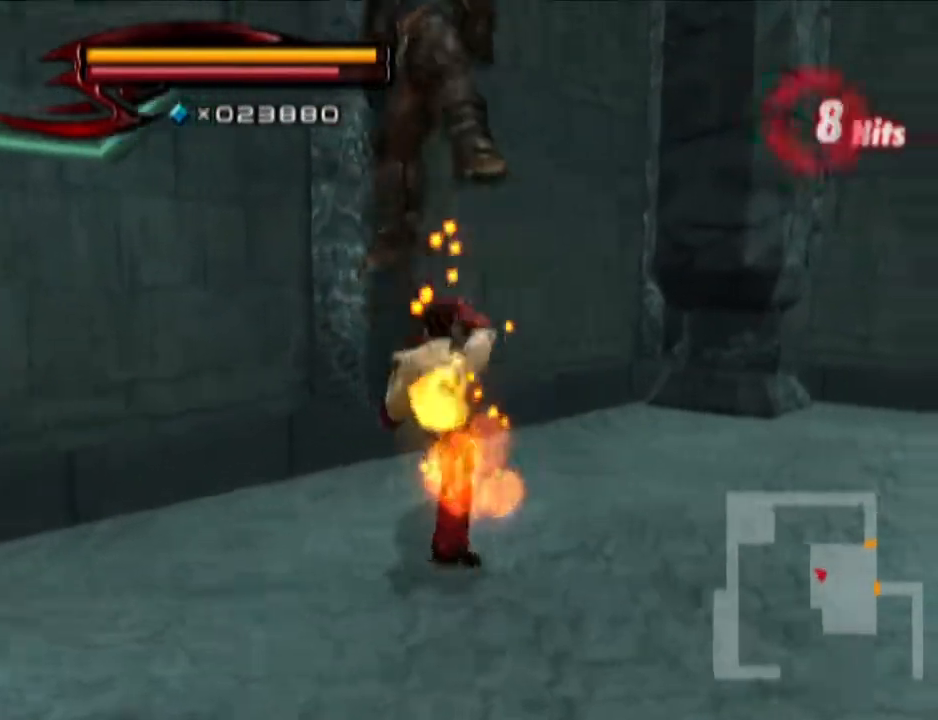
{"buttons": [], "left_stick": "up-right", "right_stick": "left", "events": [[417, "left_stick", "up-right"]]}
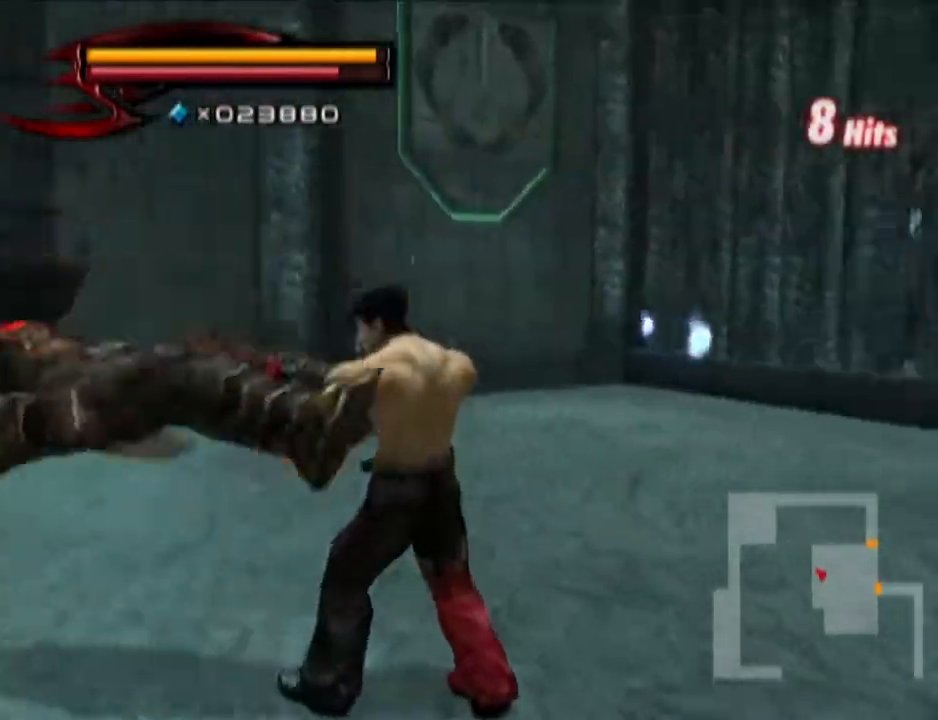
{"buttons": [], "left_stick": "up", "right_stick": "left", "events": [[417, "left_stick", "up"]]}
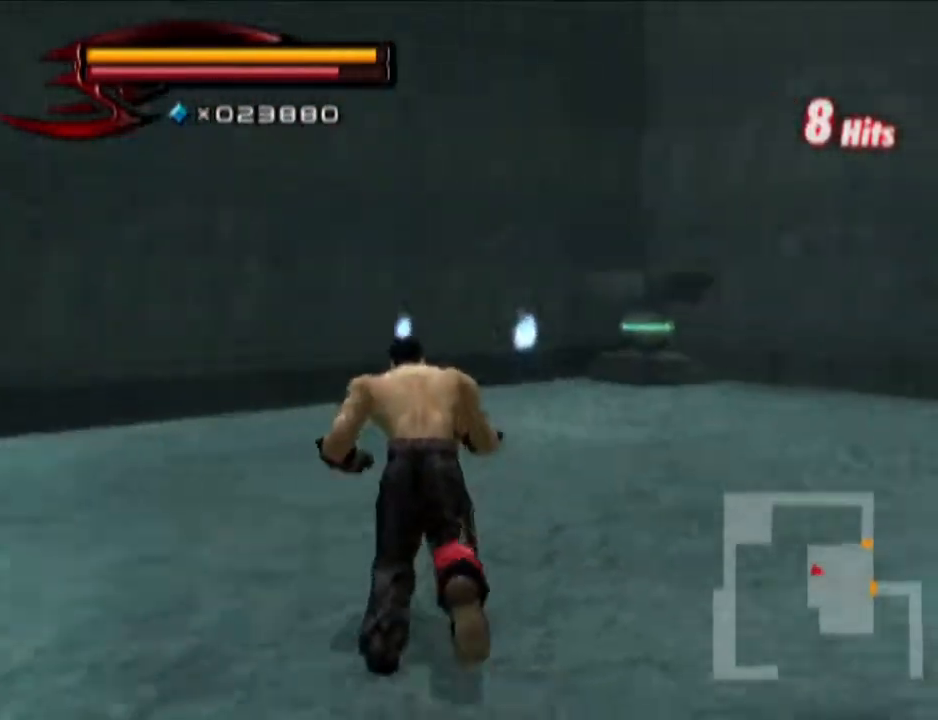
{"buttons": [], "left_stick": "up", "right_stick": "center", "events": [[50, "right_stick", "center"]]}
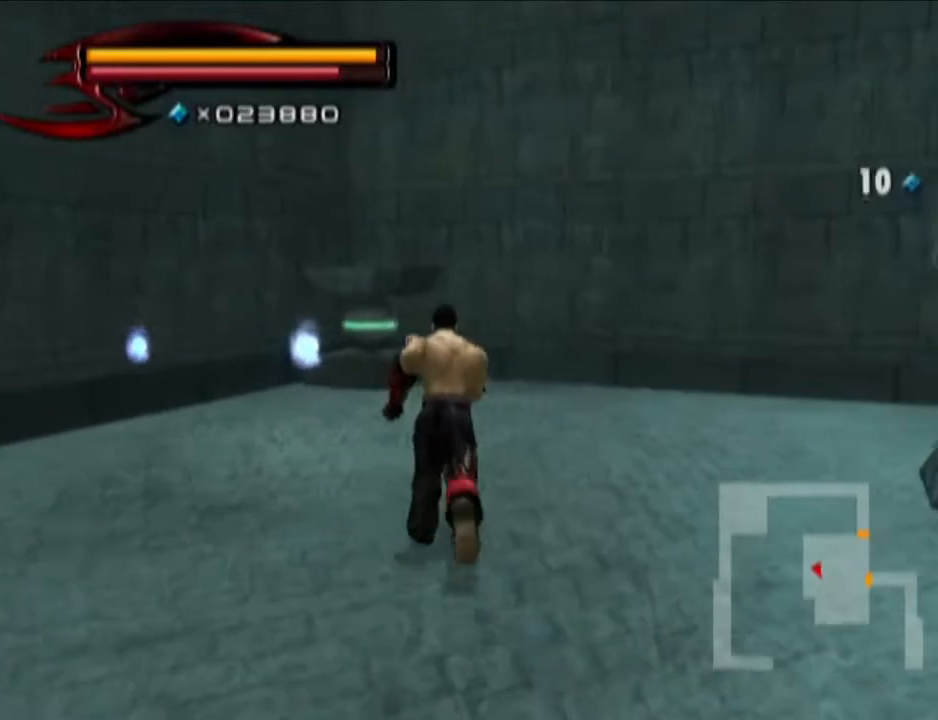
{"buttons": [], "left_stick": "up", "right_stick": "center", "events": []}